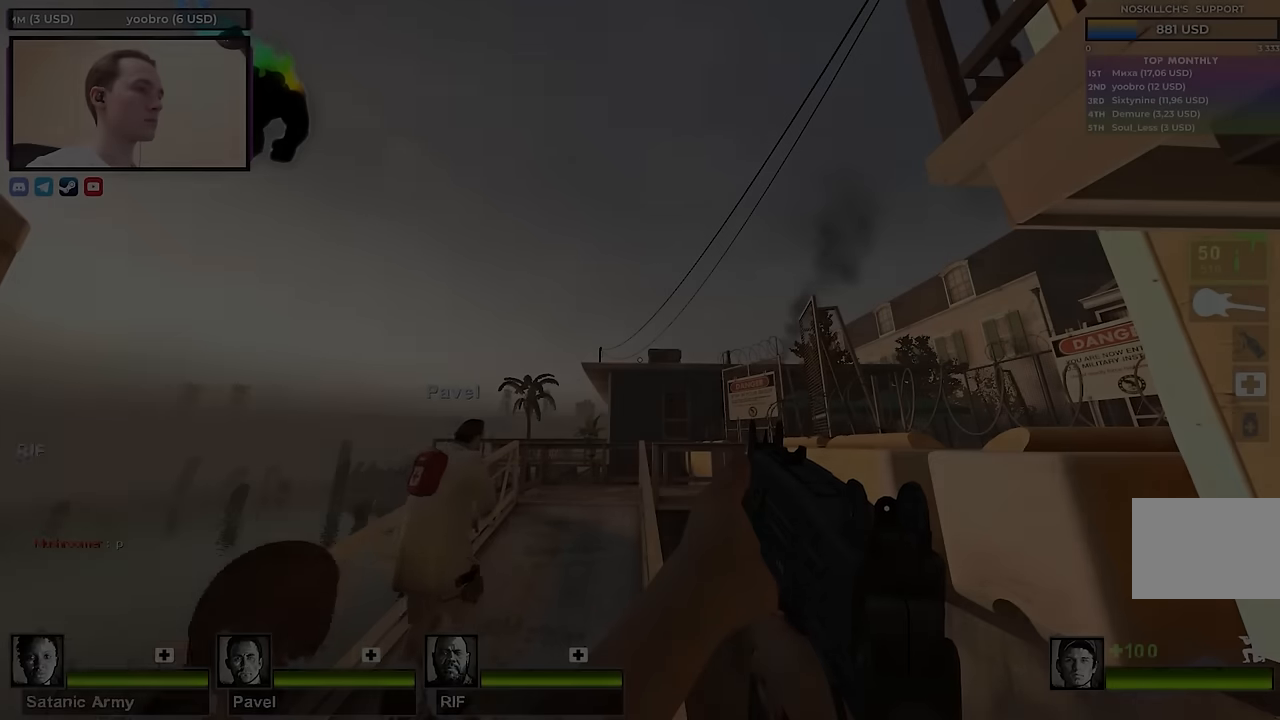
Gameplay with keyboard; each line is a JSON object with the keys held at the frame after it. "events" lists presses ("down") and releases ("up") of "1", "2", "3", "4", "a", "alt", "ctrl", "d", "e", "f", "q", "r", "s", "shift", "space", "tab" and "w" between this image and that frame as [ms after this image, input, new state], when the widget could be followed in between. No other keys are recorded. Mouse input is not recorded.
{"keys": ["ctrl"], "events": []}
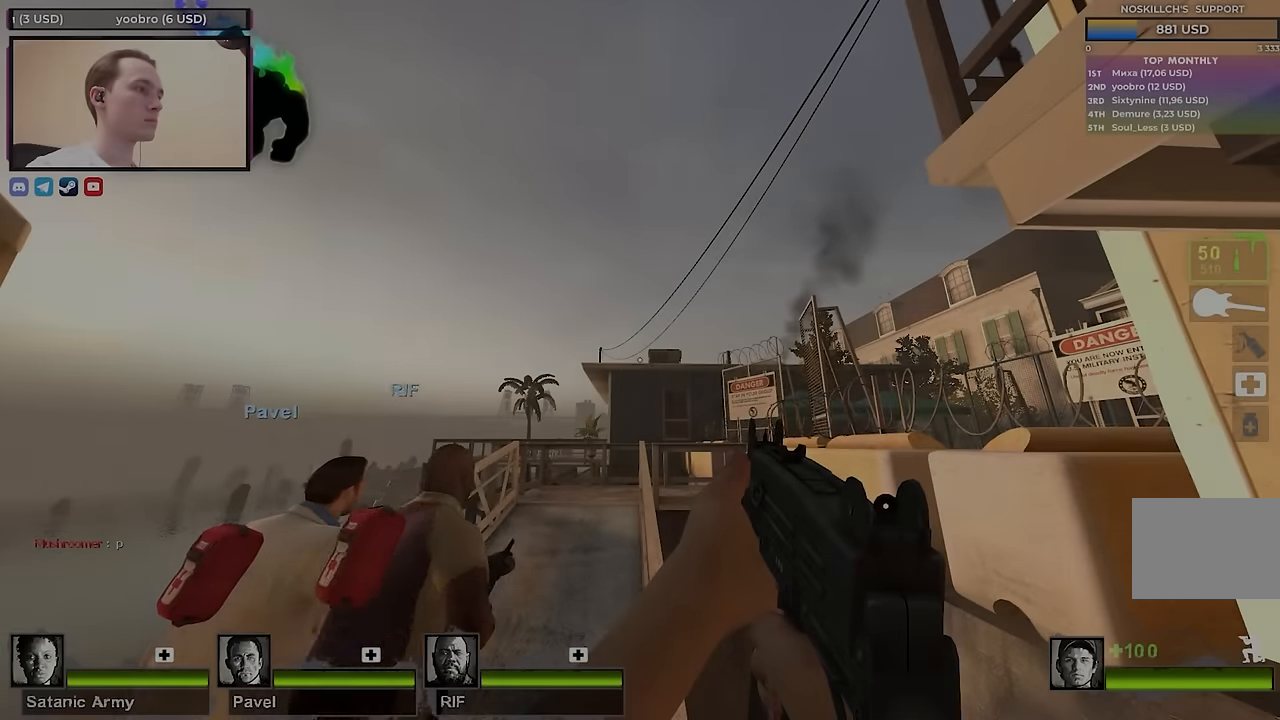
{"keys": ["ctrl"], "events": []}
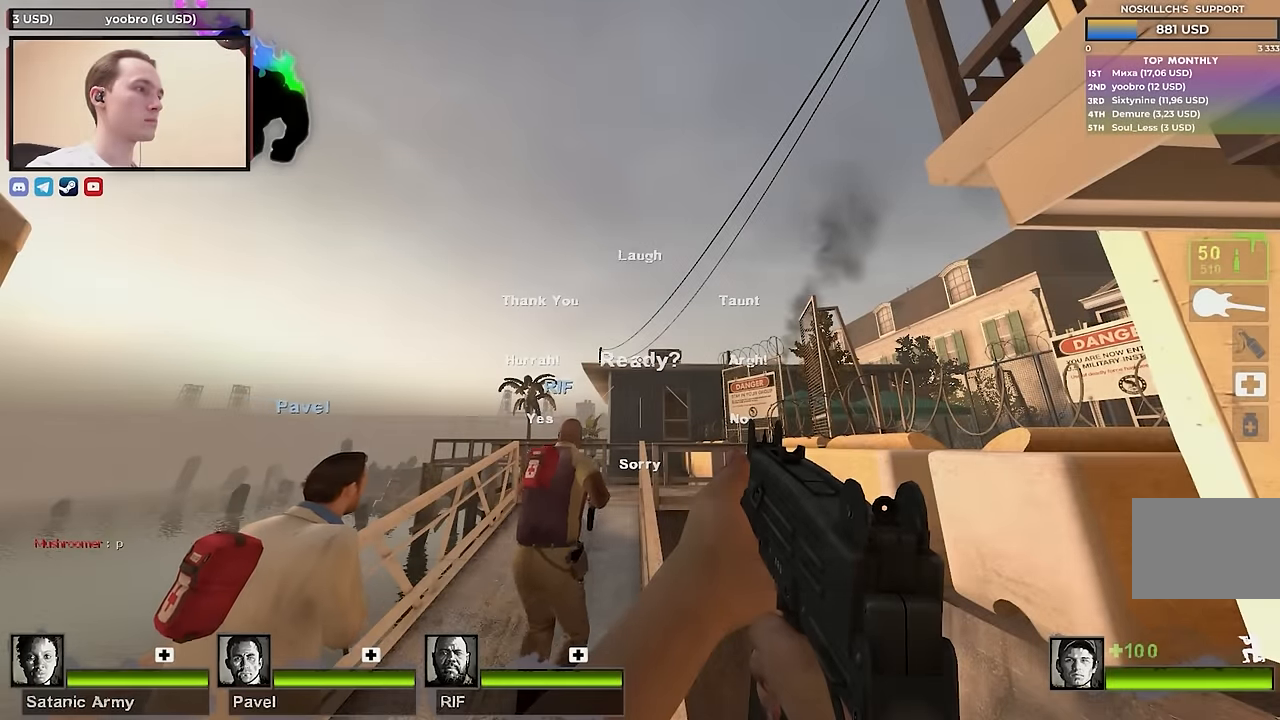
{"keys": ["ctrl"], "events": []}
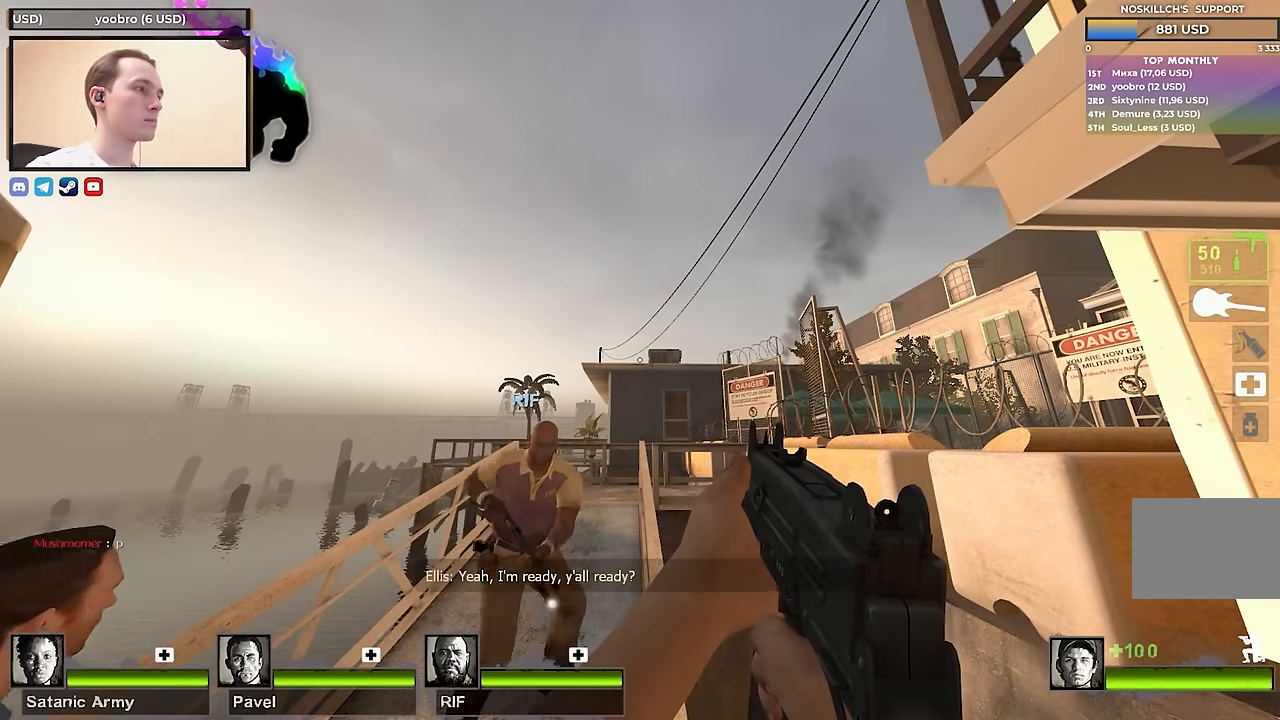
{"keys": ["ctrl"], "events": []}
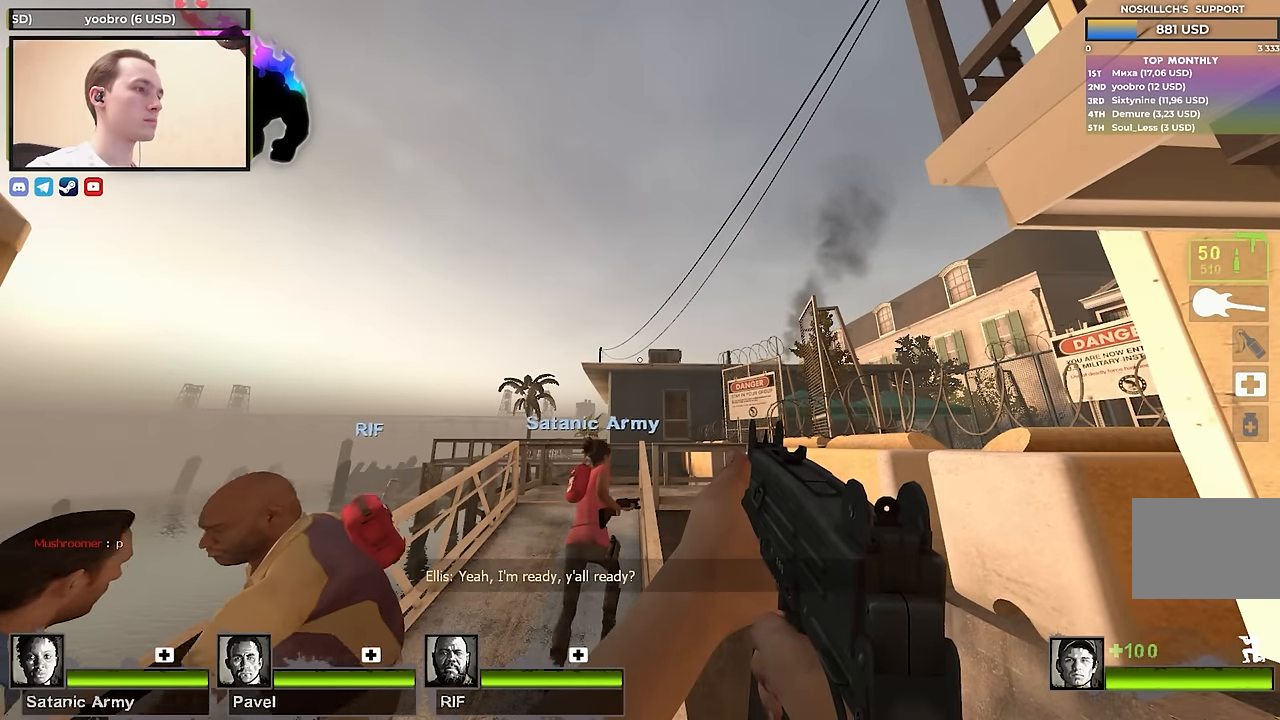
{"keys": ["ctrl"], "events": []}
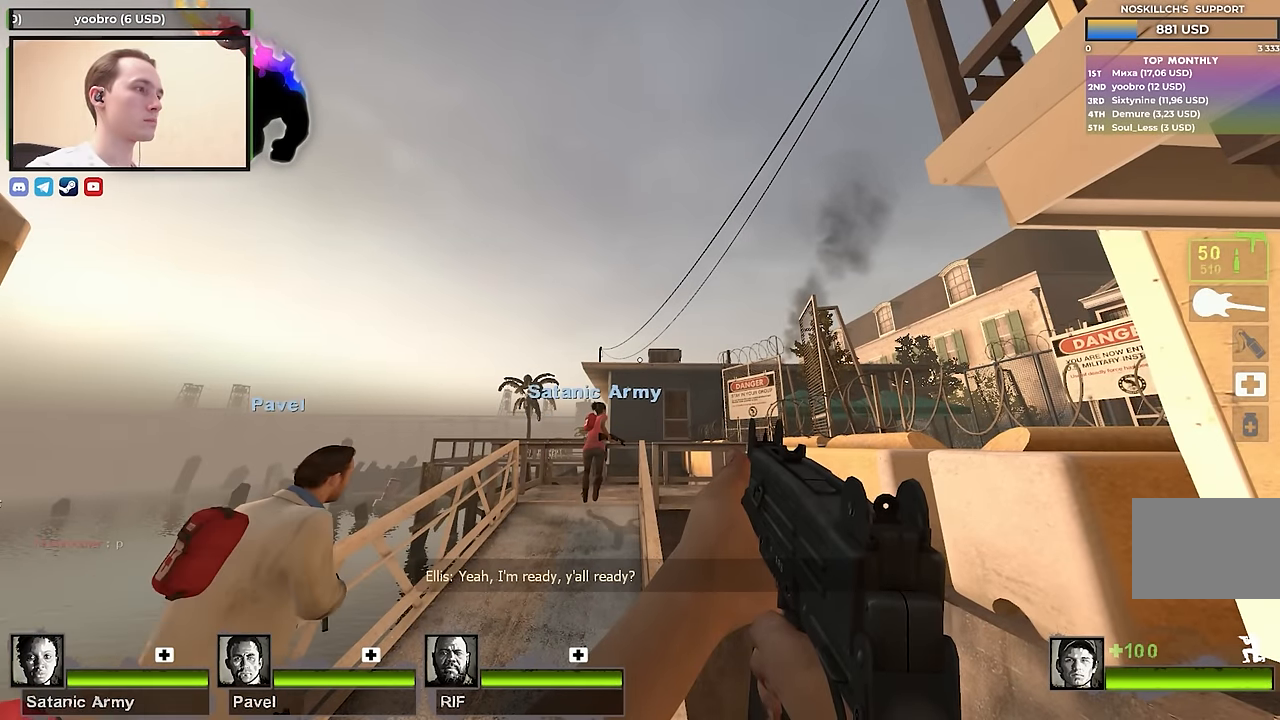
{"keys": ["ctrl"], "events": []}
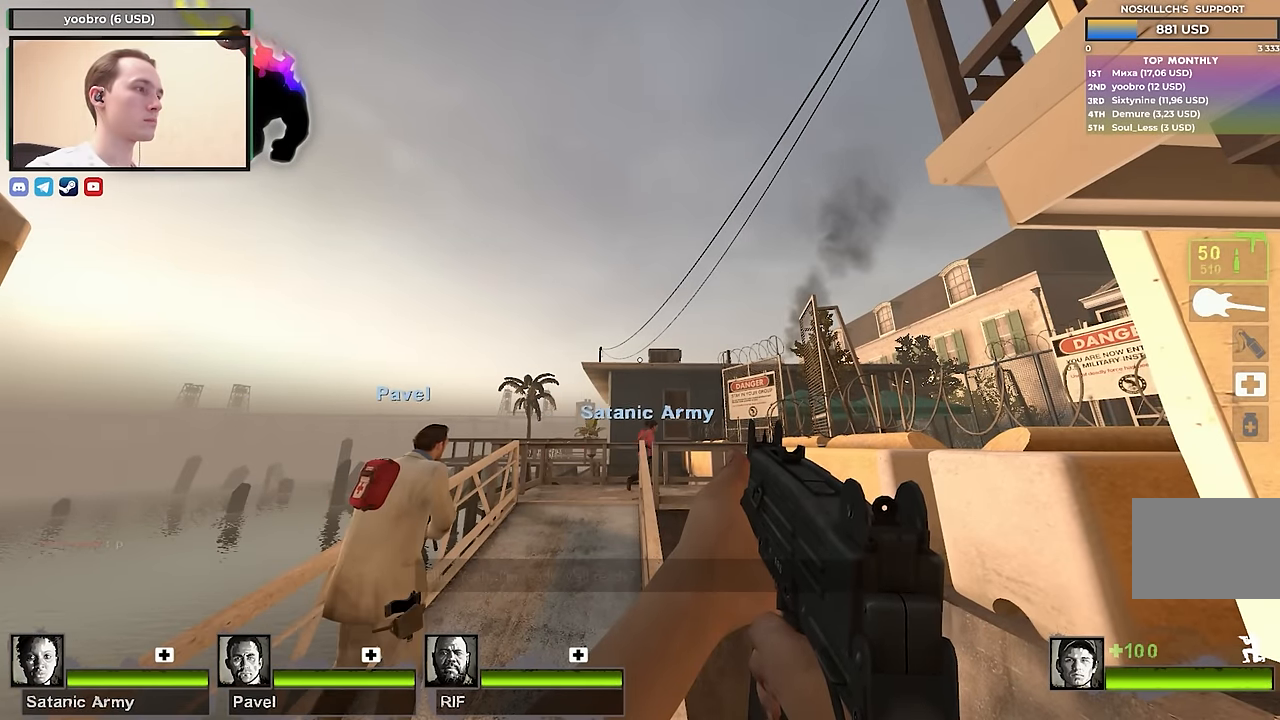
{"keys": ["ctrl"], "events": []}
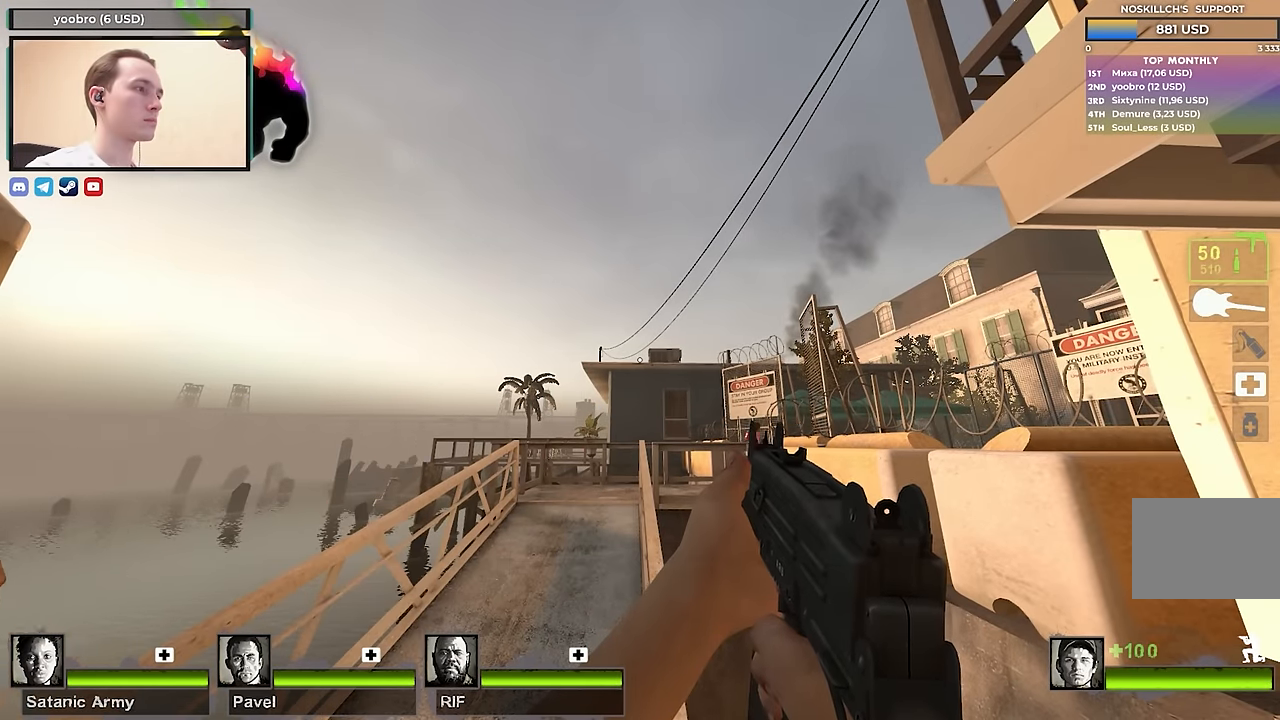
{"keys": ["w"], "events": [[333, "w", "down"], [383, "ctrl", "up"]]}
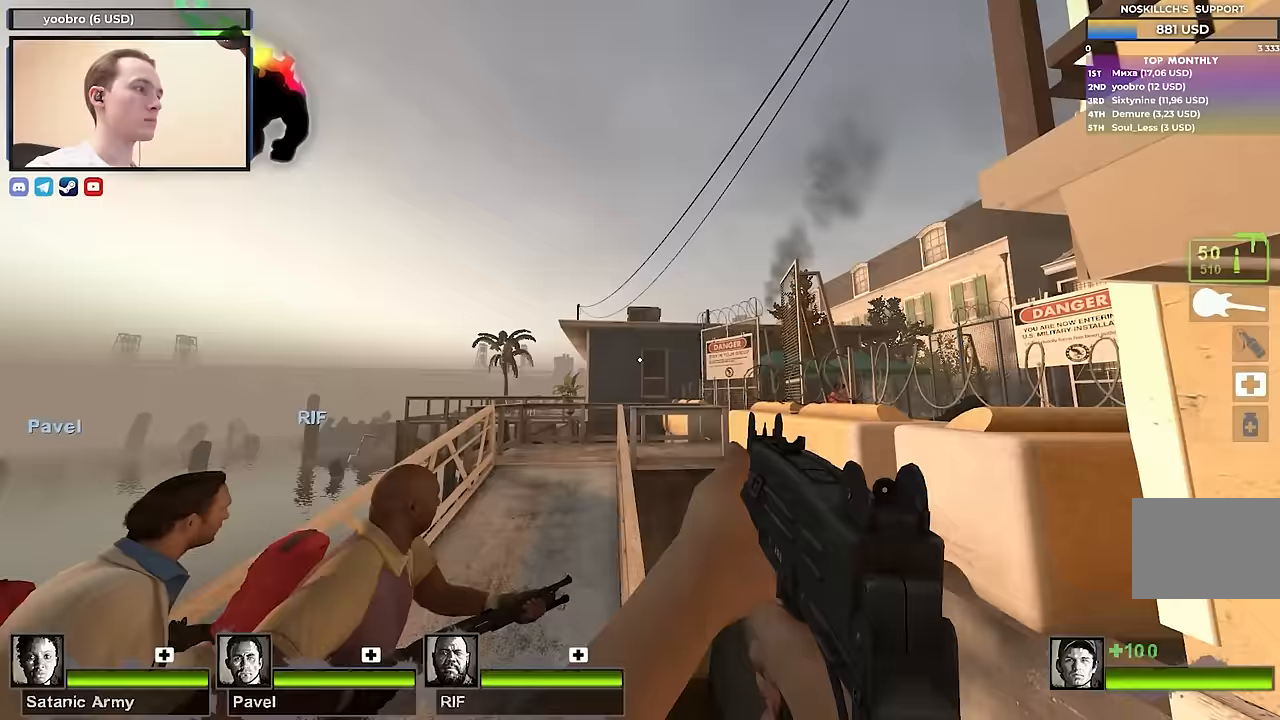
{"keys": ["w"], "events": [[167, "a", "down"], [267, "a", "up"]]}
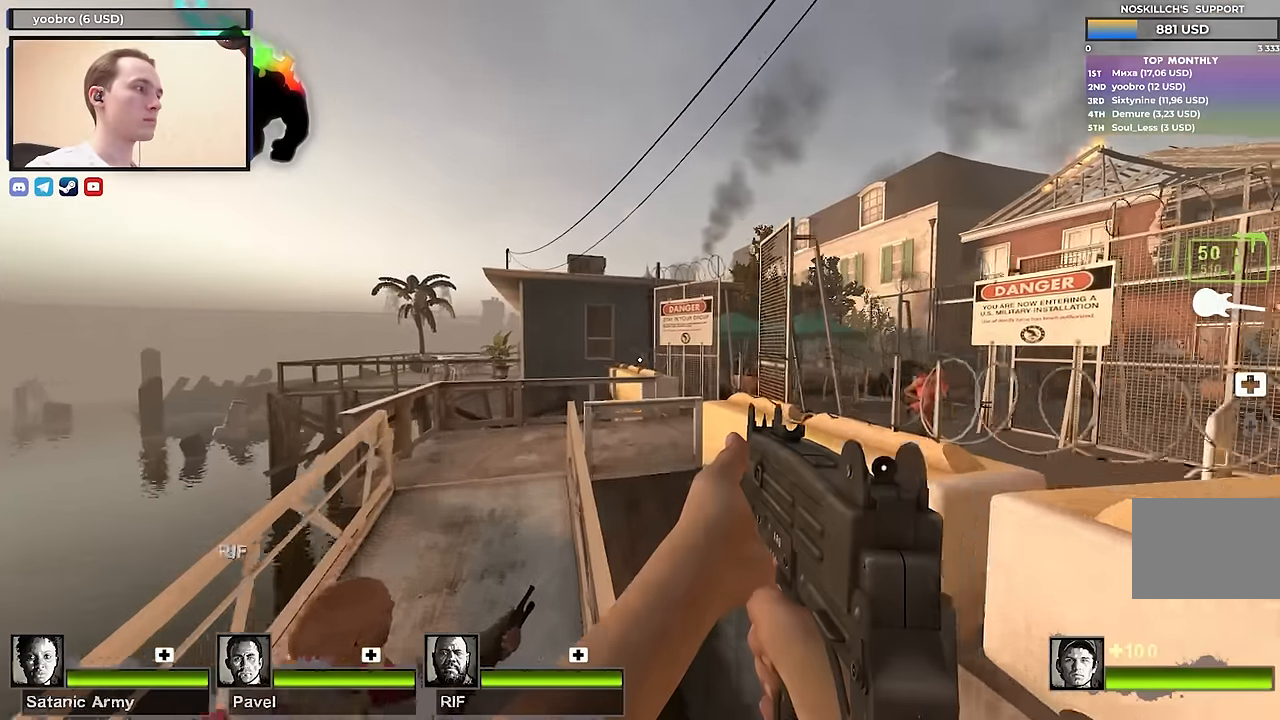
{"keys": ["ctrl", "d"], "events": [[100, "d", "down"], [133, "space", "down"], [183, "ctrl", "down"], [233, "w", "up"], [317, "space", "up"]]}
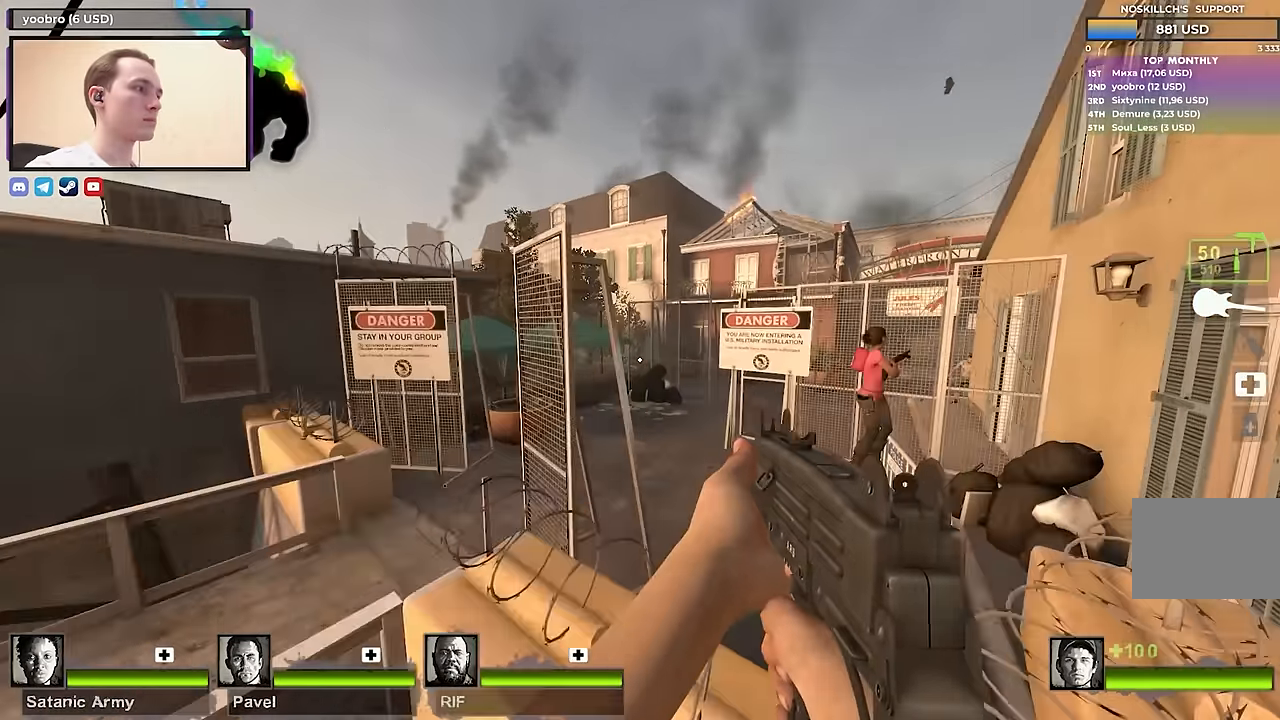
{"keys": ["ctrl", "d"], "events": [[150, "w", "down"], [200, "w", "up"]]}
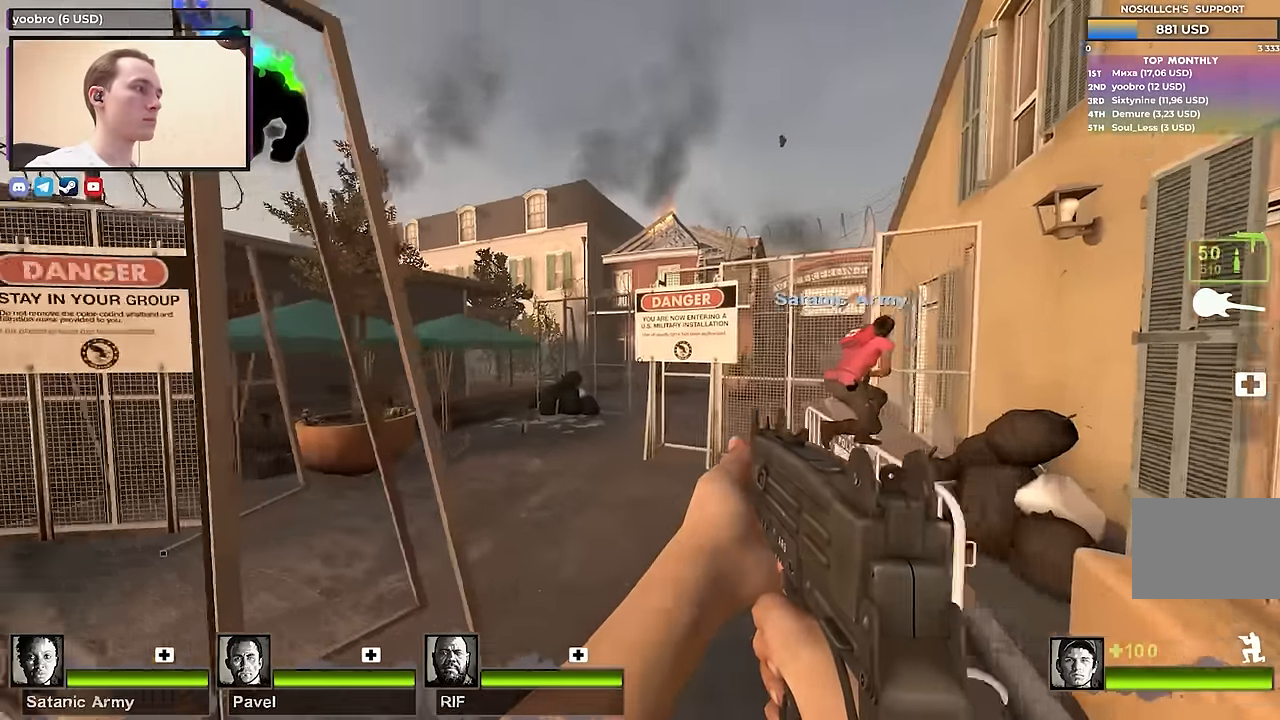
{"keys": ["ctrl", "d"], "events": []}
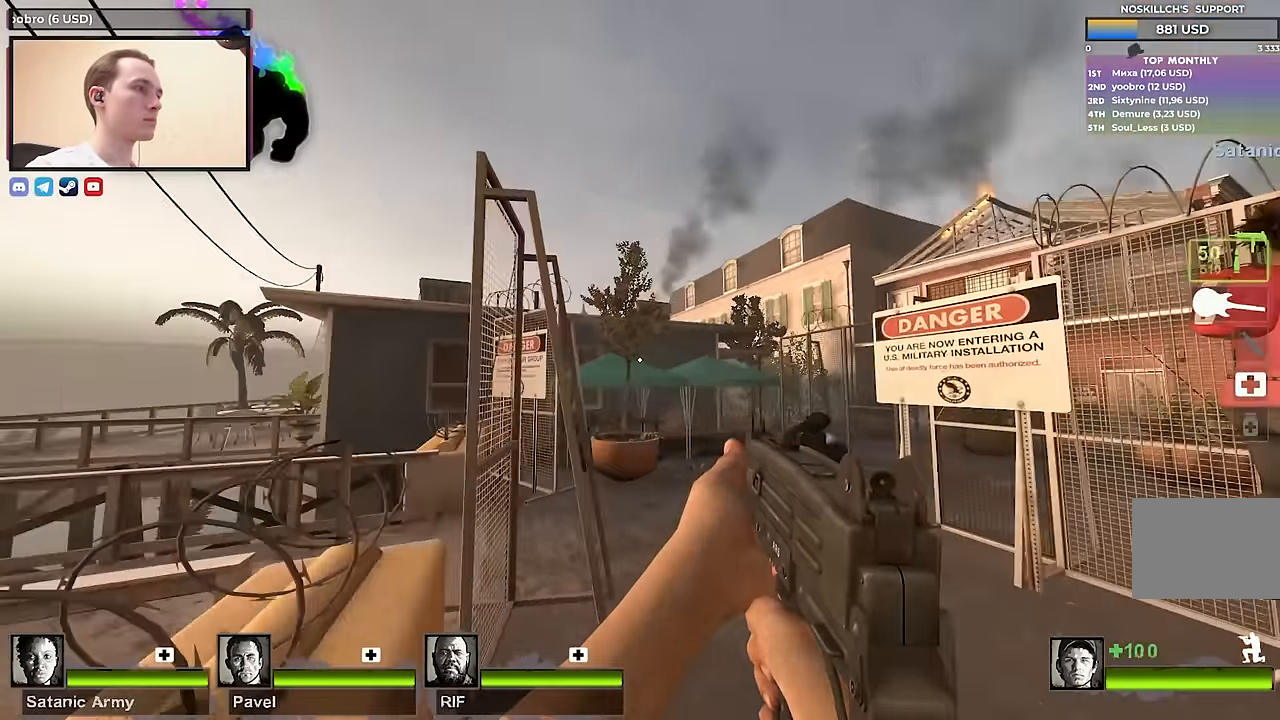
{"keys": ["ctrl"], "events": [[133, "d", "up"], [183, "a", "down"], [333, "a", "up"], [367, "a", "down"], [467, "a", "up"]]}
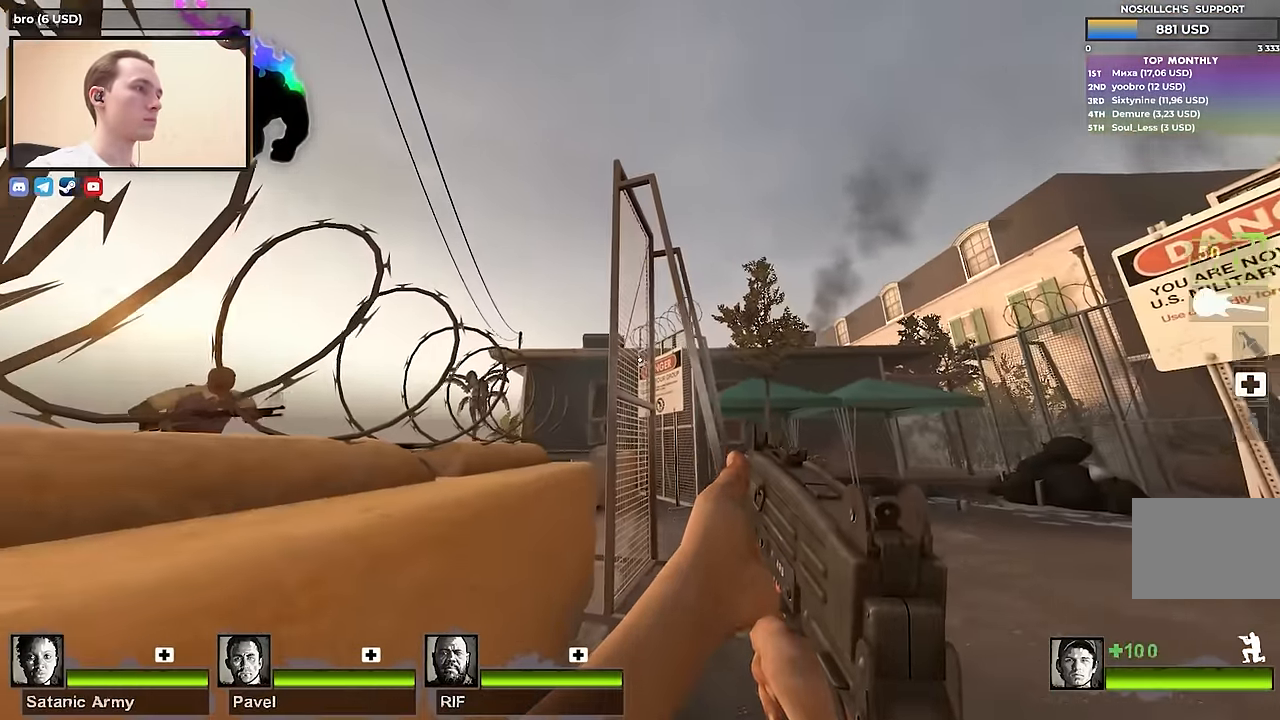
{"keys": ["a", "ctrl"], "events": [[17, "d", "down"], [150, "a", "down"], [150, "d", "up"], [283, "a", "up"], [333, "d", "down"], [433, "a", "down"], [433, "d", "up"]]}
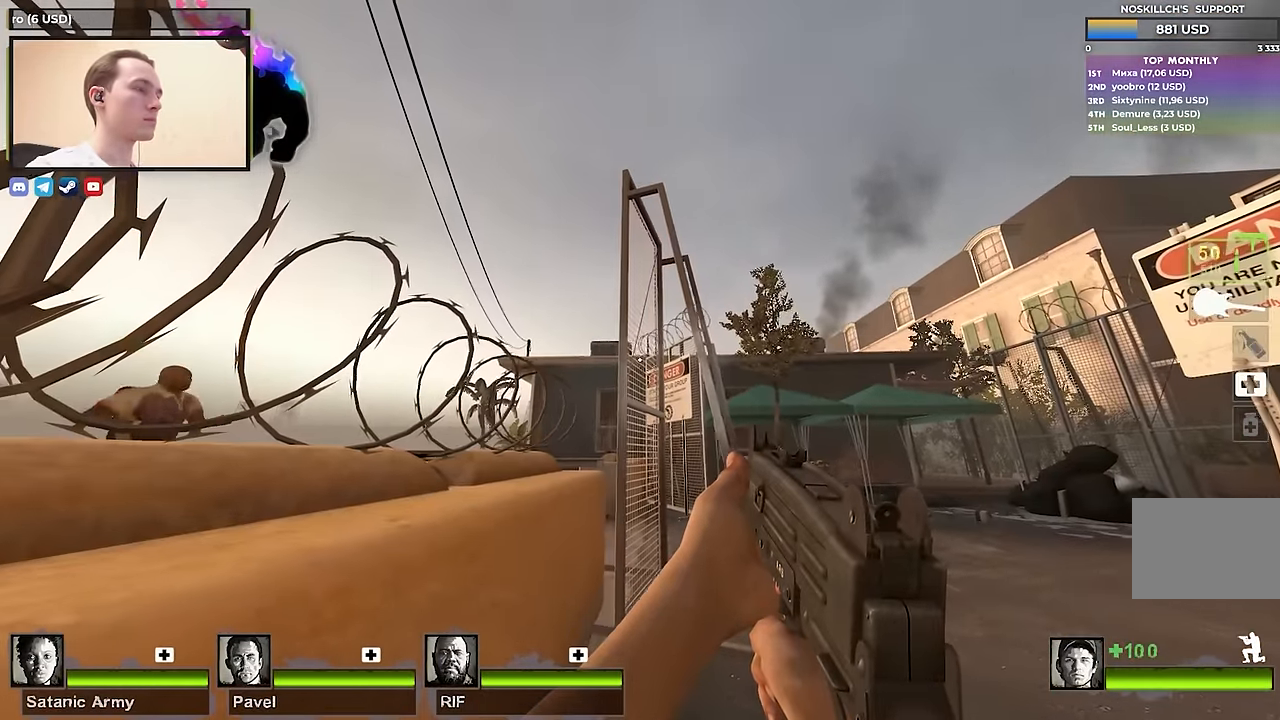
{"keys": ["a", "ctrl", "w"], "events": [[117, "a", "up"], [217, "d", "down"], [267, "a", "down"], [300, "d", "up"], [350, "w", "down"], [450, "a", "up"], [500, "a", "down"]]}
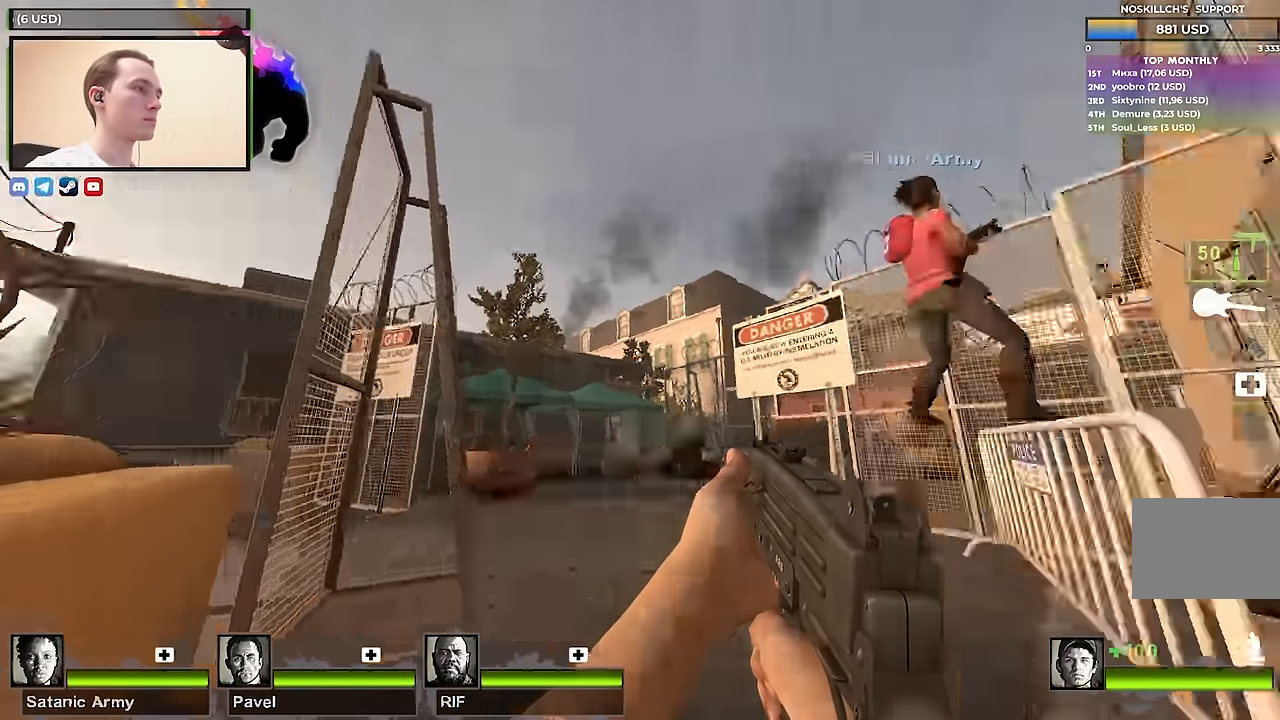
{"keys": ["a", "shift", "w"], "events": [[83, "ctrl", "up"], [317, "shift", "down"]]}
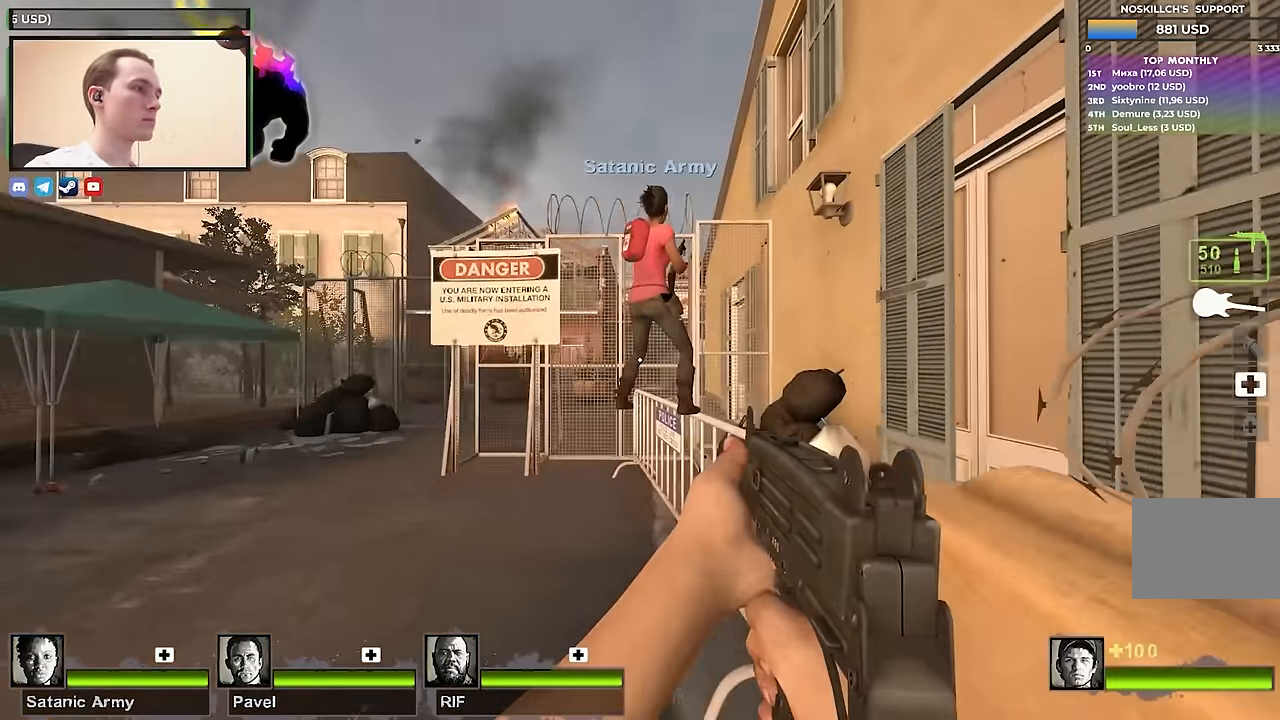
{"keys": ["a", "shift", "w"], "events": []}
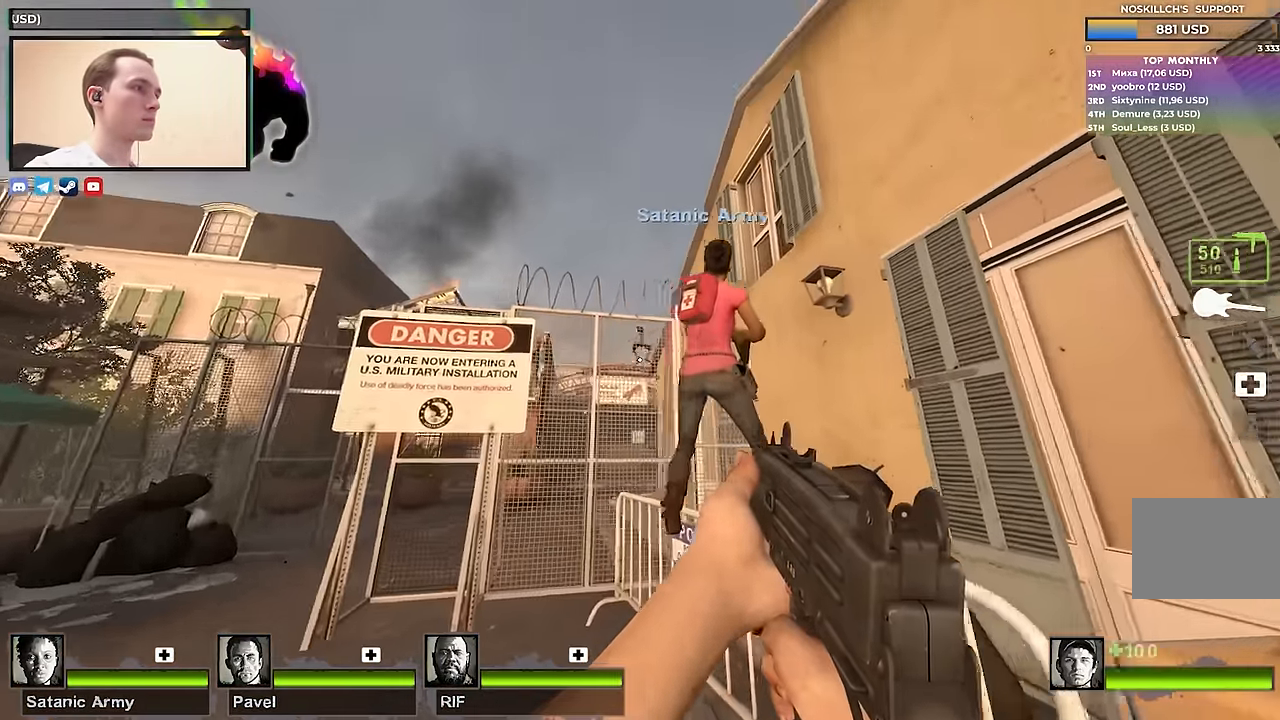
{"keys": ["shift"], "events": [[67, "w", "up"], [167, "a", "up"], [267, "d", "down"], [300, "d", "up"]]}
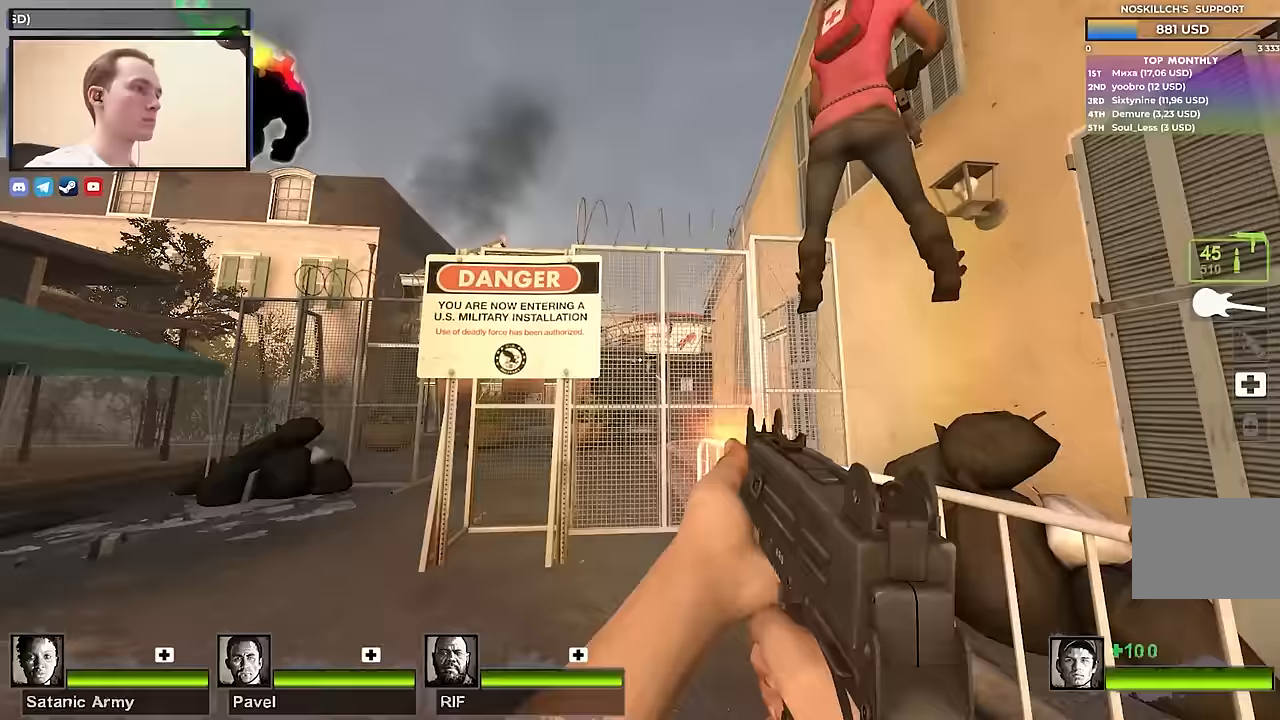
{"keys": ["shift"], "events": []}
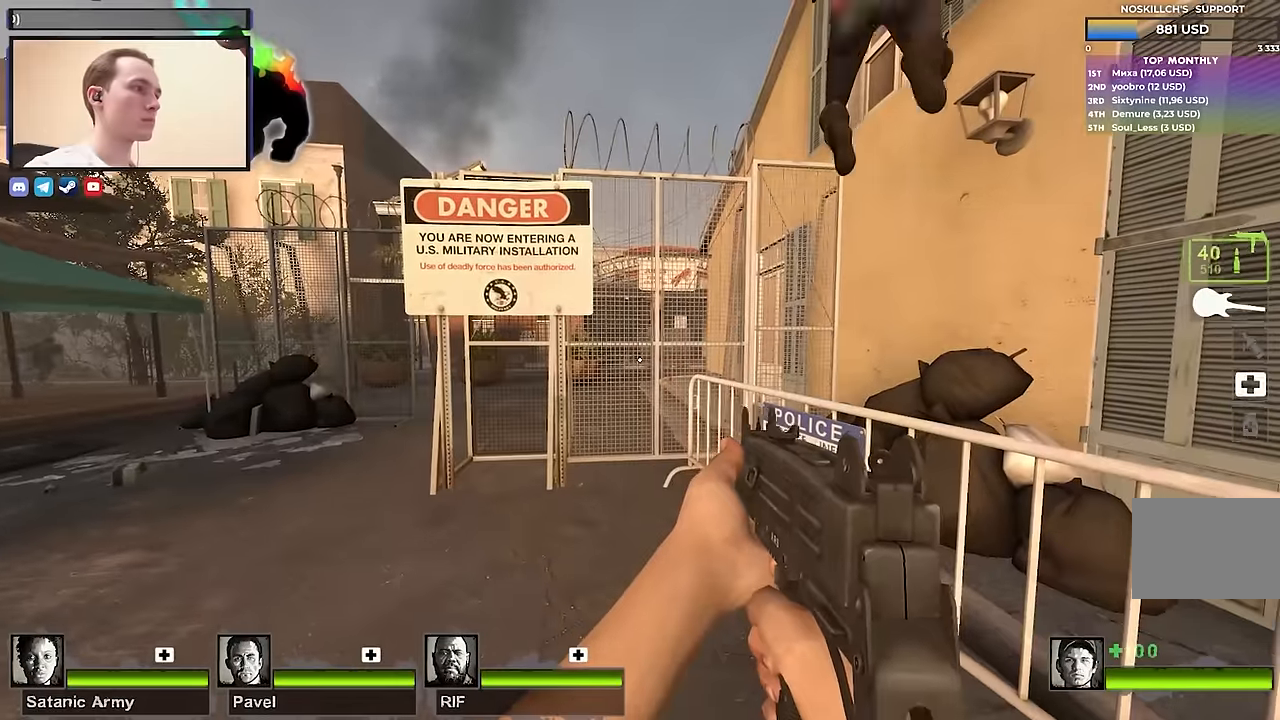
{"keys": [], "events": [[17, "shift", "up"]]}
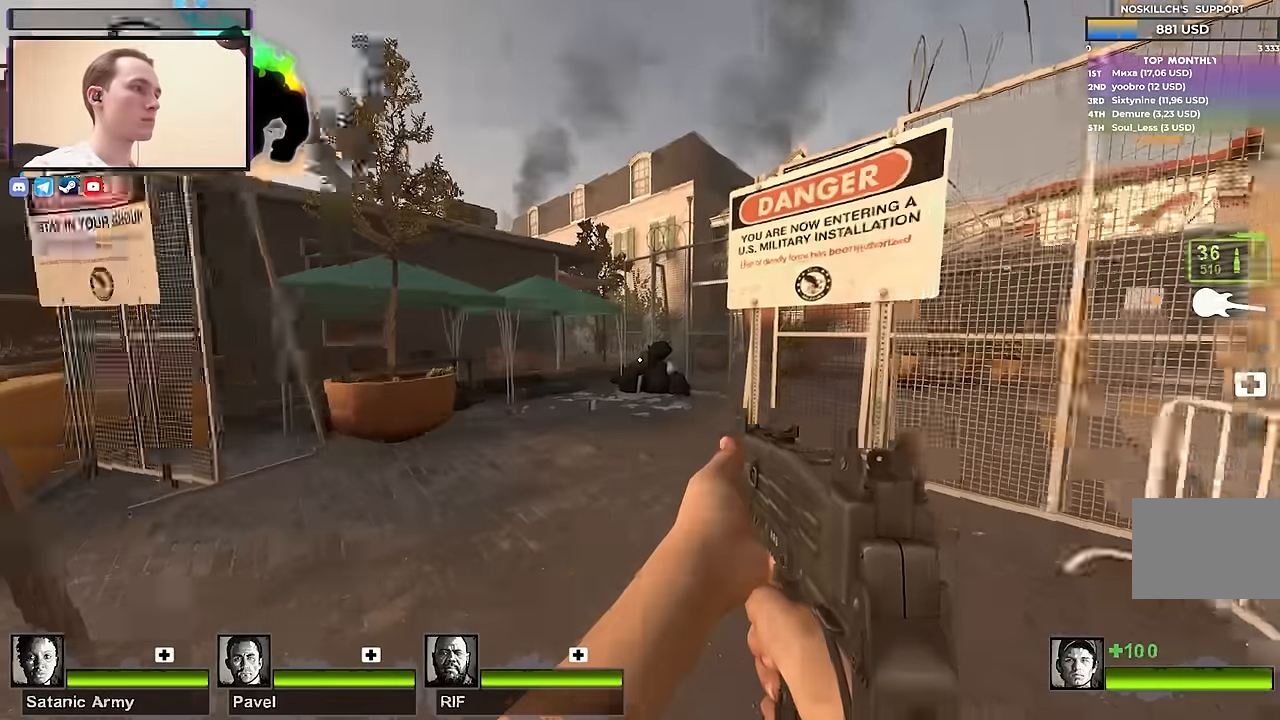
{"keys": ["ctrl"], "events": [[167, "ctrl", "down"]]}
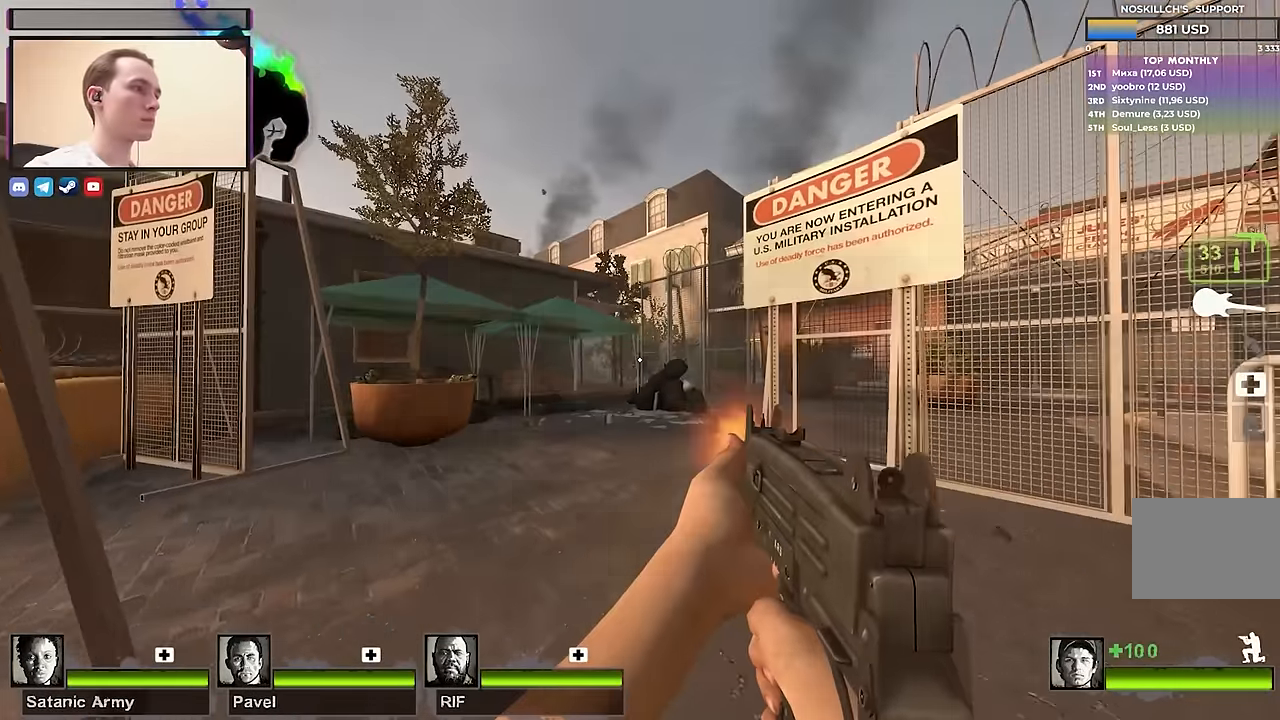
{"keys": ["ctrl"], "events": []}
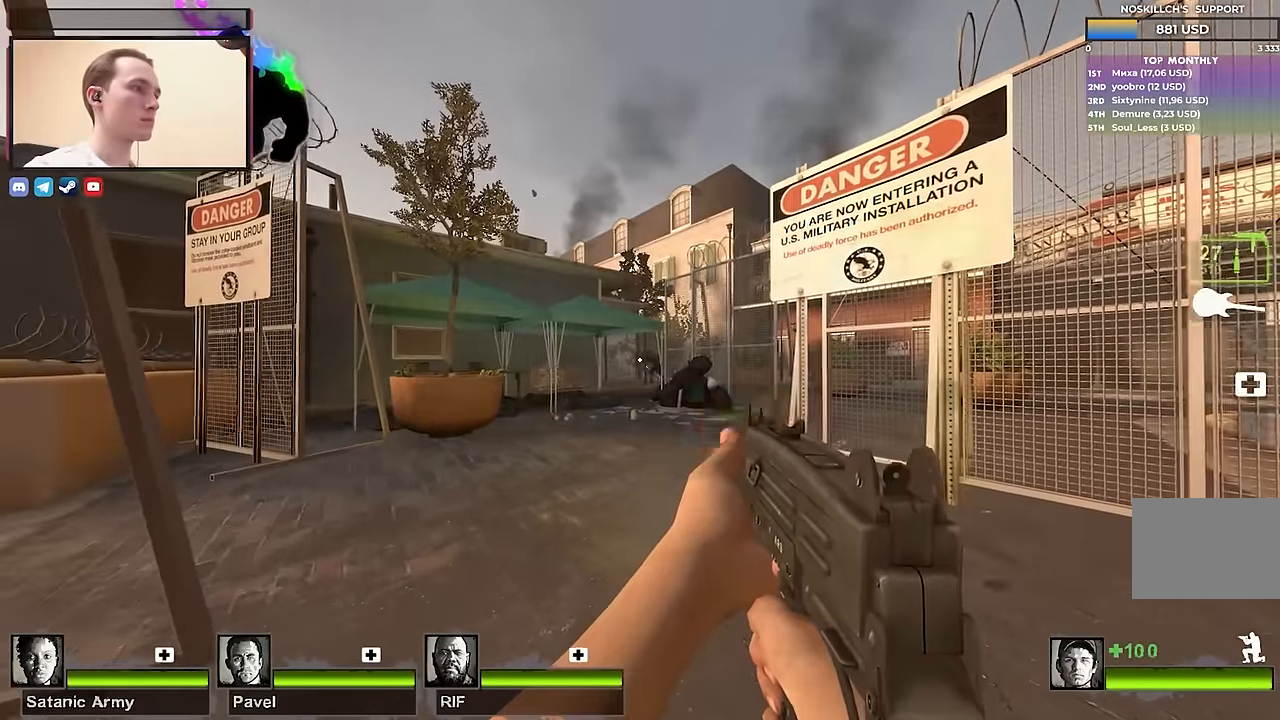
{"keys": [], "events": [[483, "ctrl", "up"]]}
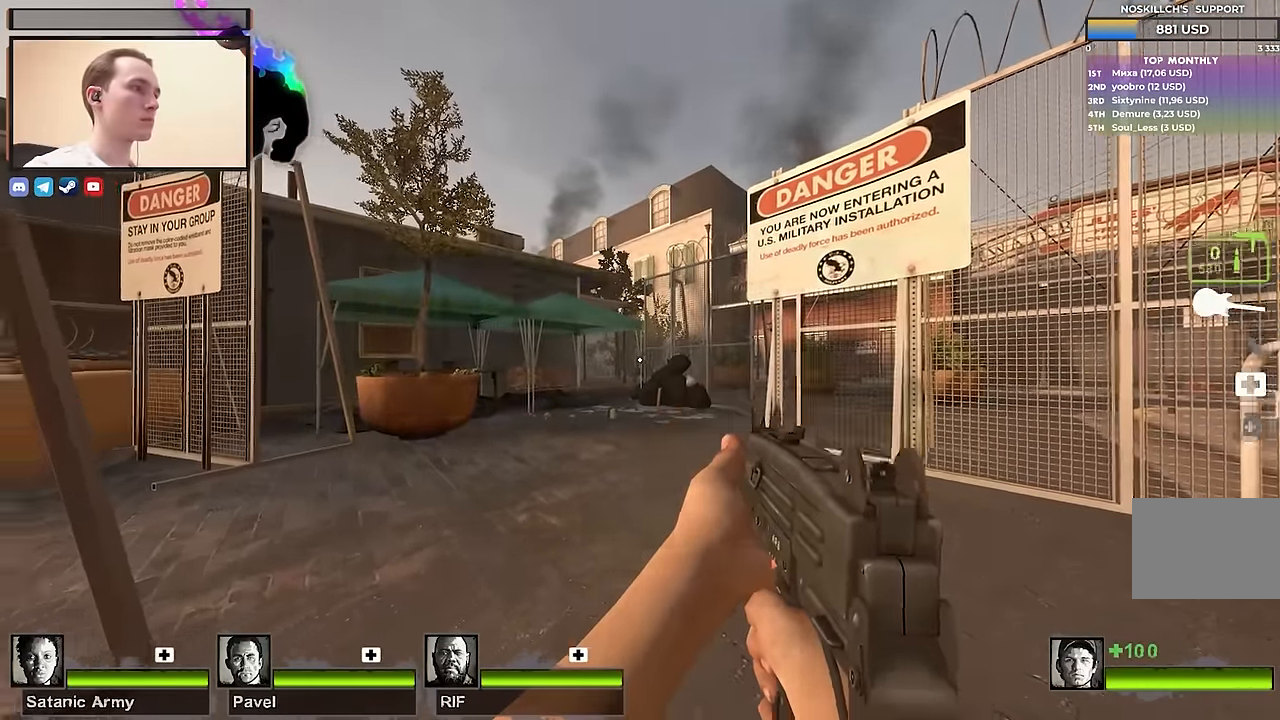
{"keys": [], "events": [[33, "r", "down"], [67, "r", "up"], [167, "d", "down"], [400, "a", "down"], [400, "d", "up"], [500, "a", "up"]]}
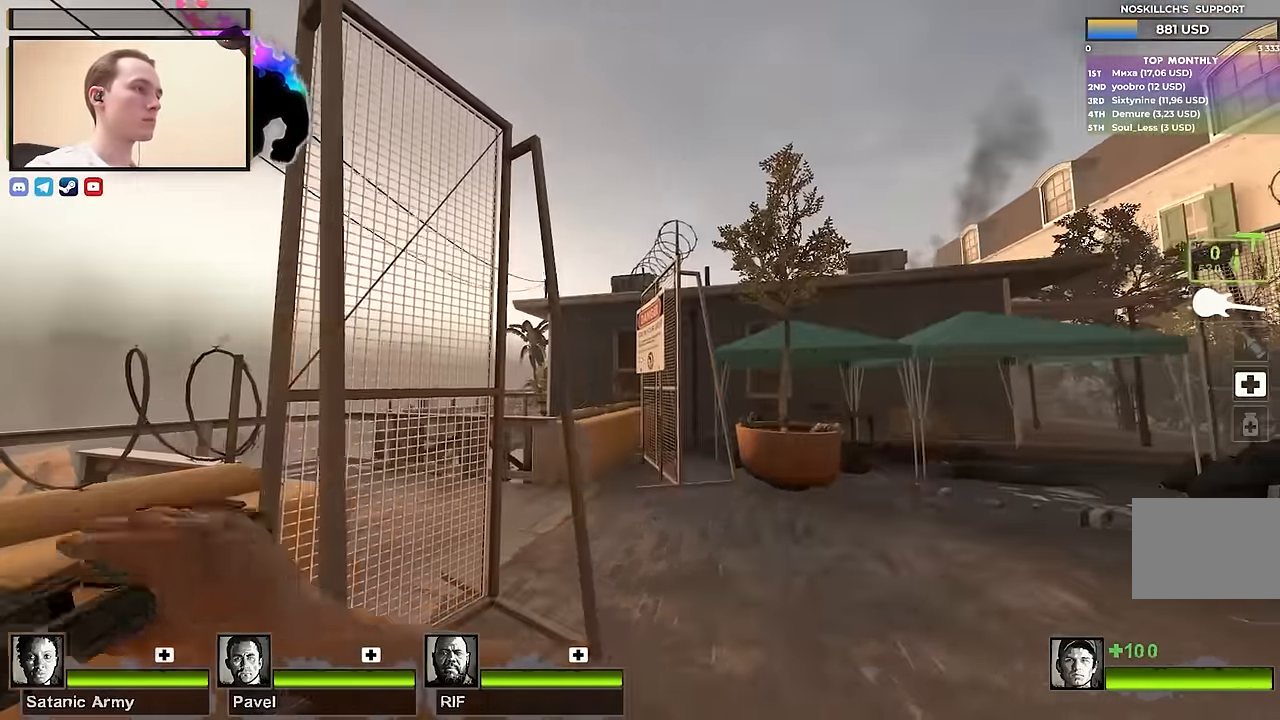
{"keys": [], "events": [[183, "a", "down"], [183, "w", "down"], [317, "a", "up"], [417, "space", "down"], [417, "w", "up"], [500, "space", "up"]]}
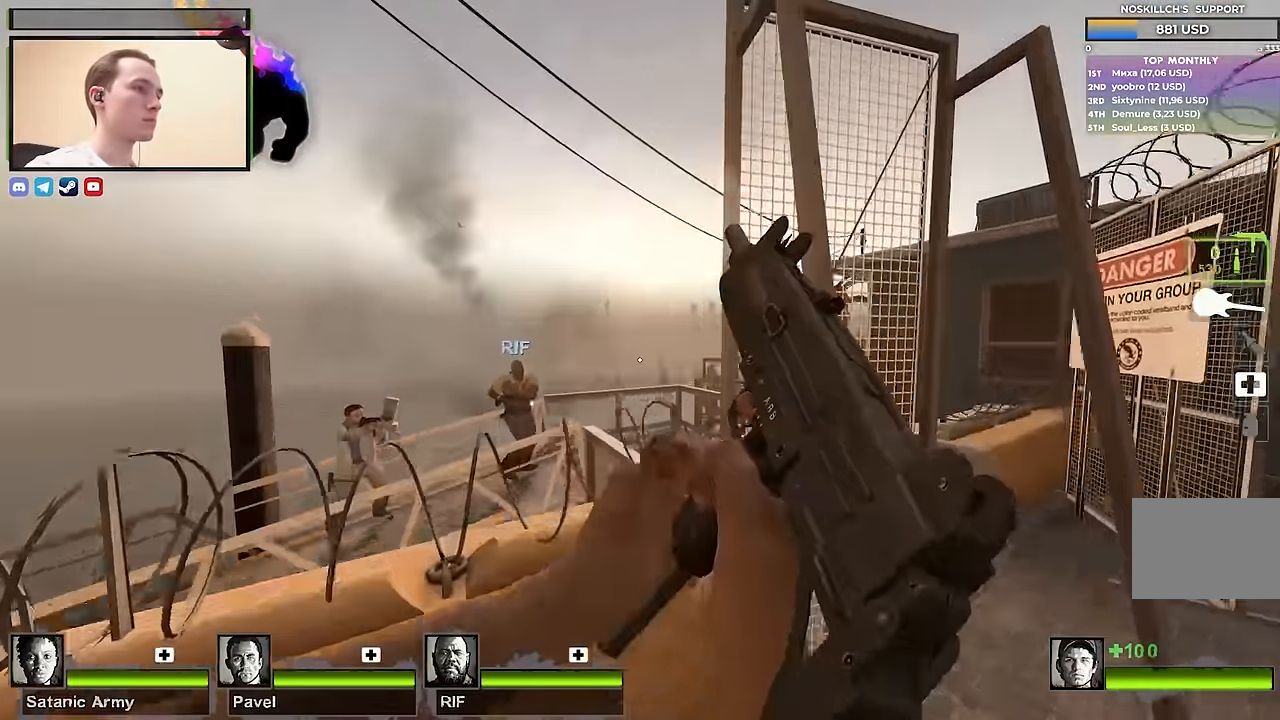
{"keys": ["d"], "events": [[67, "a", "down"], [117, "shift", "down"], [283, "s", "down"], [333, "a", "up"], [333, "d", "down"], [383, "shift", "up"], [433, "s", "up"]]}
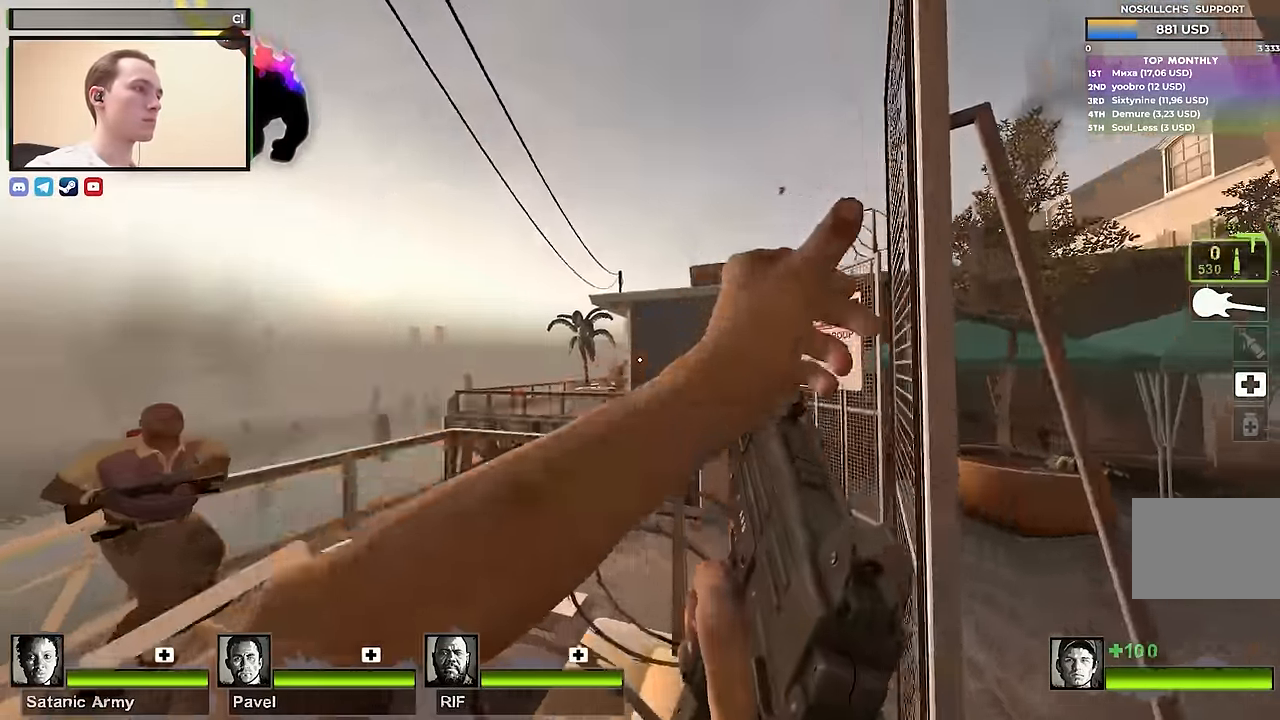
{"keys": [], "events": [[83, "d", "up"]]}
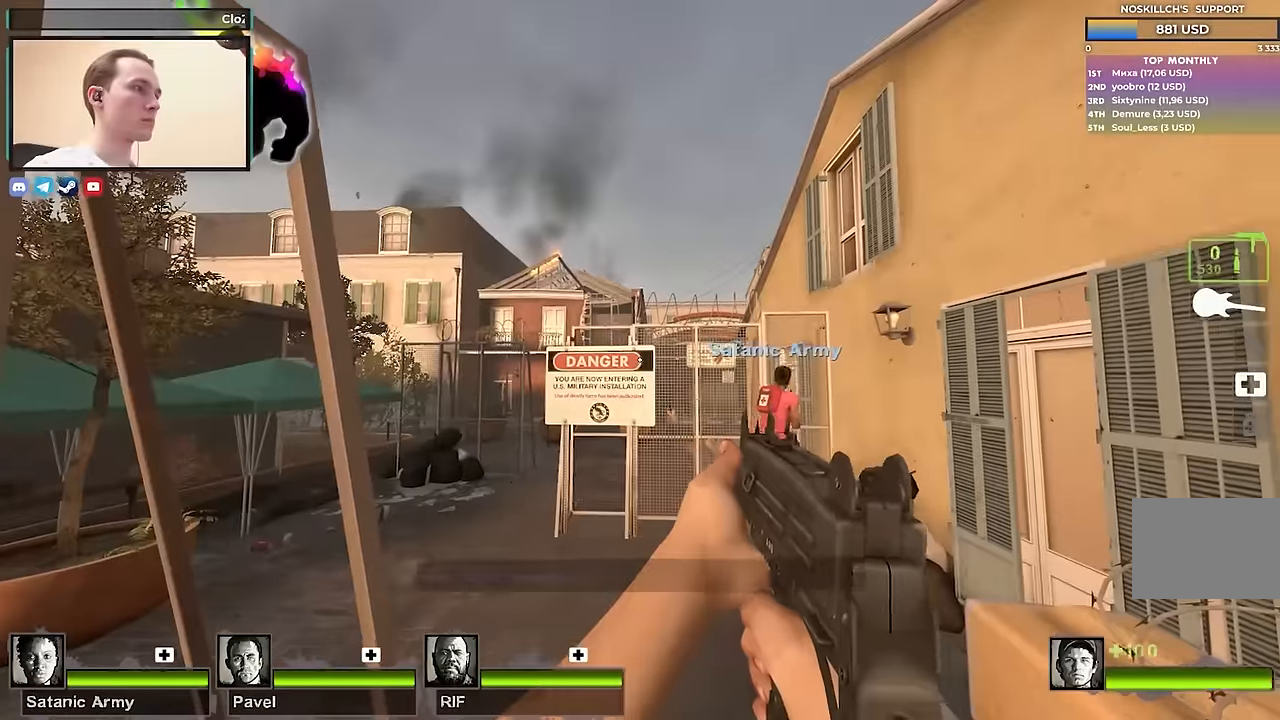
{"keys": [], "events": [[83, "d", "down"], [333, "a", "down"], [333, "d", "up"], [467, "a", "up"]]}
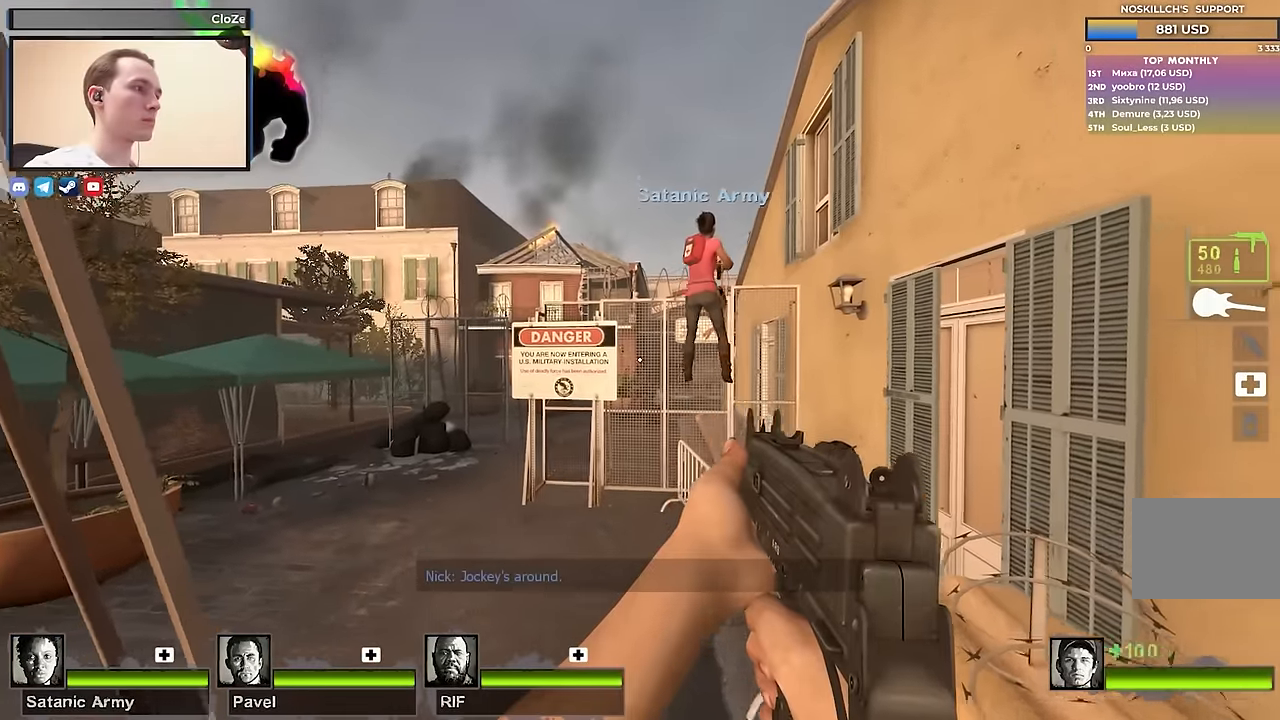
{"keys": [], "events": [[17, "d", "down"], [350, "a", "down"], [350, "d", "up"], [483, "a", "up"]]}